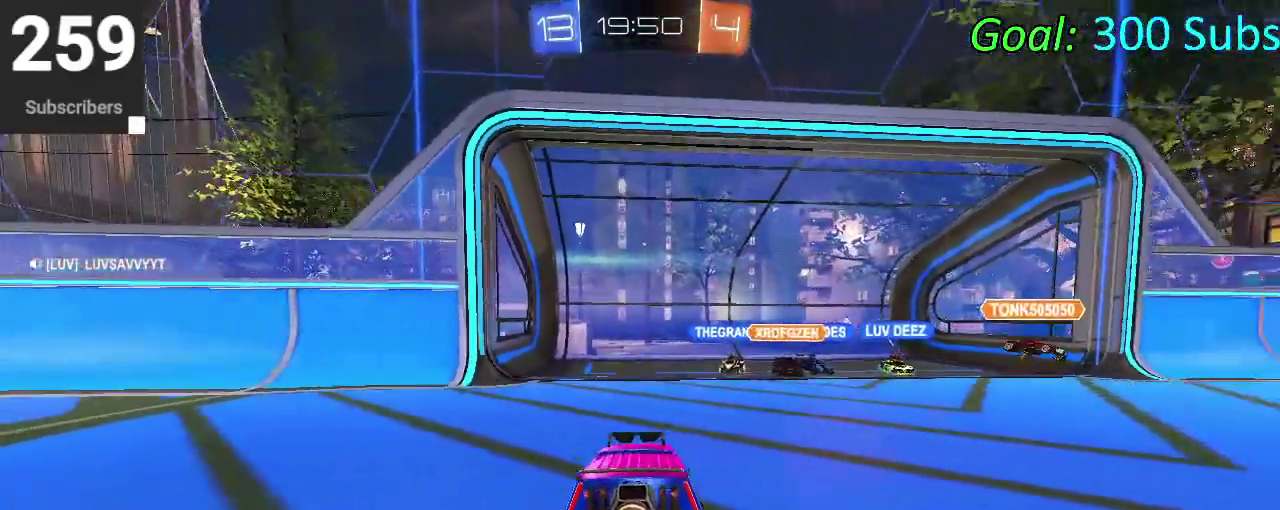
Gameplay with a controller (PlayStation layout); each line is a JSON object with the inputs held at the frame after it. "events" lists button and stick changes between this image and that frame as [ms after this image, input, new state], when the widget could be followed in between. Not read: L1 R1.
{"buttons": ["R2"], "left_stick": "center", "right_stick": "center", "events": [[133, "R2", "down"], [283, "L2", "up"], [383, "R2", "up"], [450, "R2", "down"]]}
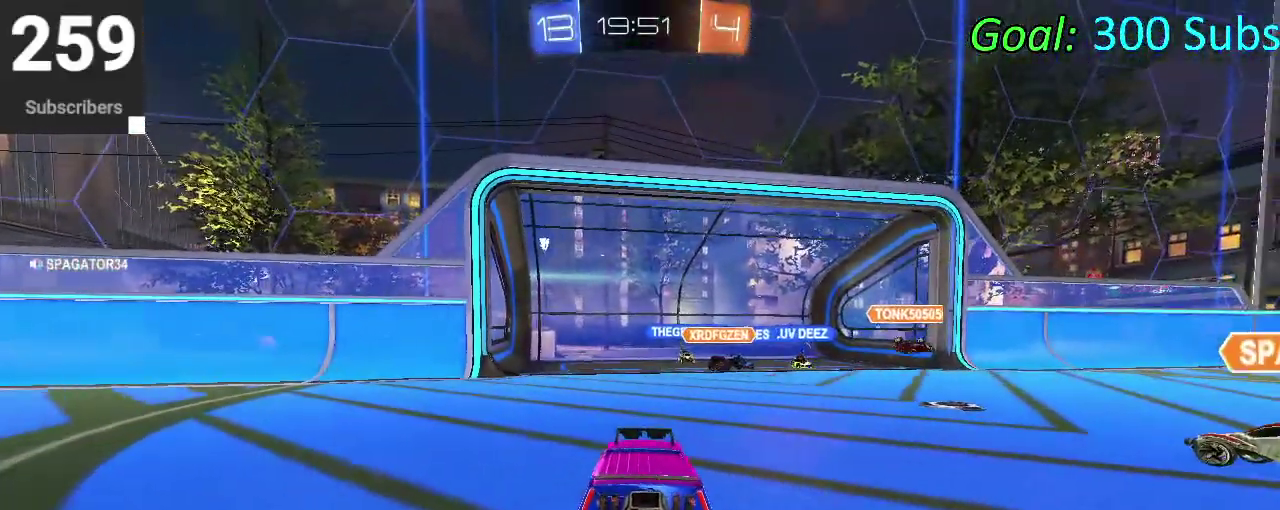
{"buttons": [], "left_stick": "center", "right_stick": "center", "events": [[100, "R2", "up"]]}
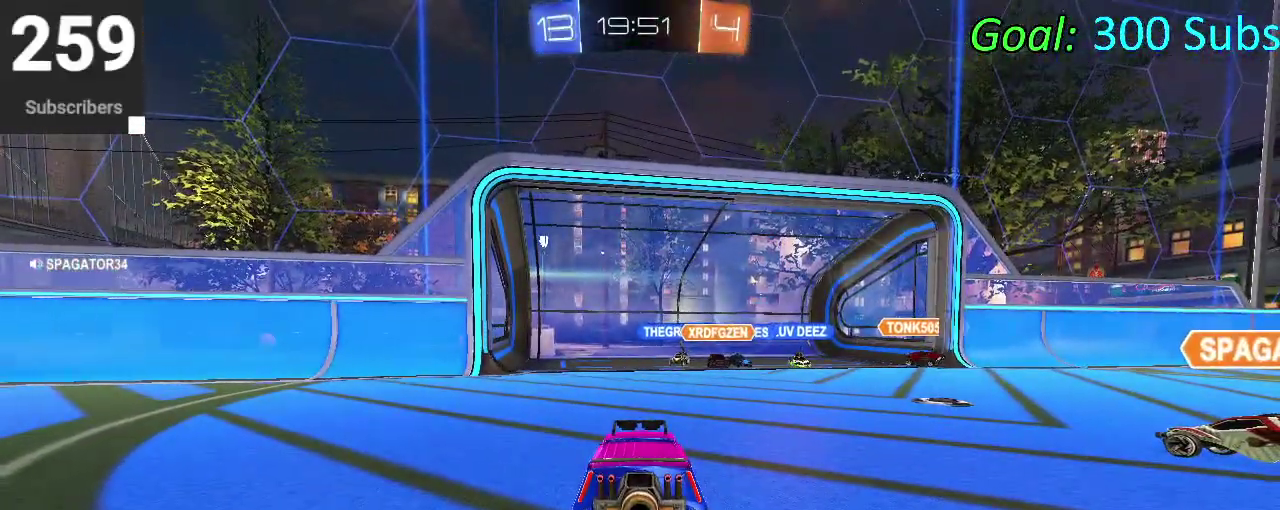
{"buttons": [], "left_stick": "center", "right_stick": "center", "events": []}
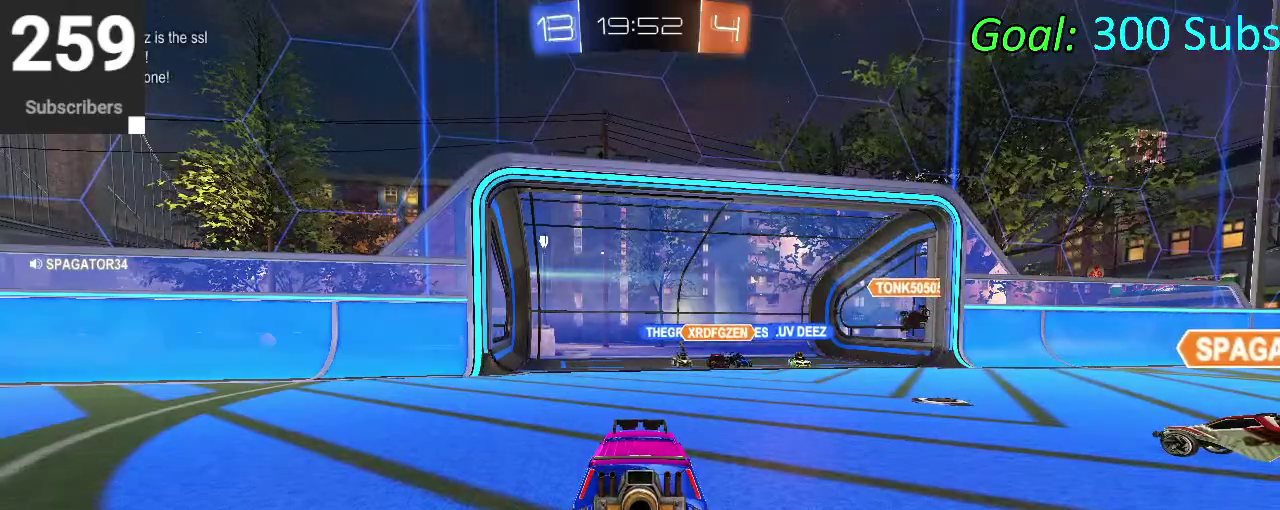
{"buttons": [], "left_stick": "center", "right_stick": "center", "events": [[67, "L2", "down"], [433, "L2", "up"]]}
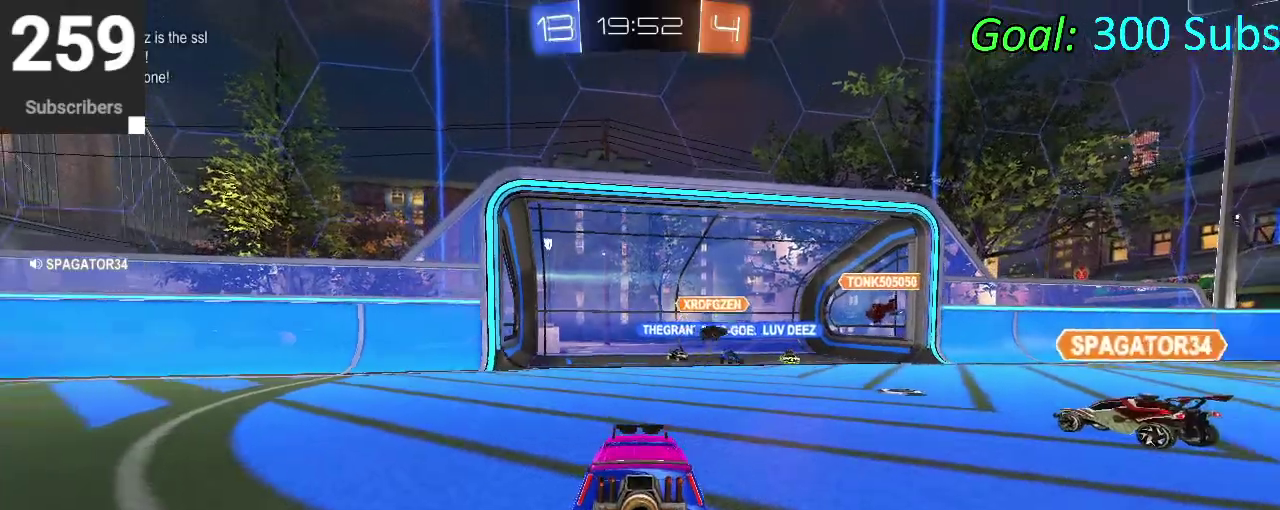
{"buttons": [], "left_stick": "center", "right_stick": "center", "events": []}
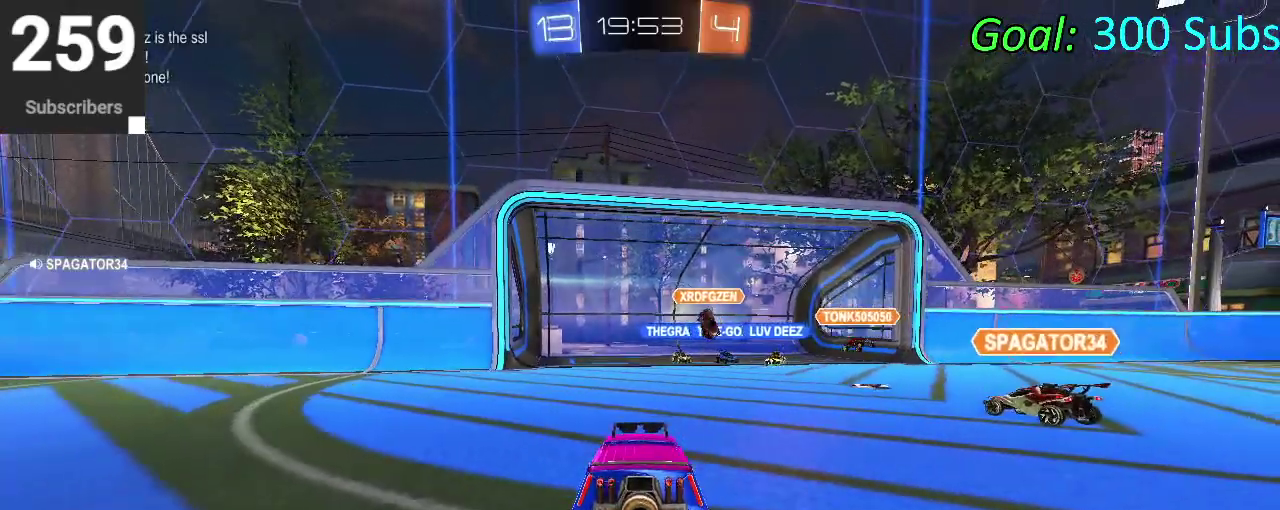
{"buttons": ["R2"], "left_stick": "right", "right_stick": "center", "events": [[17, "left_stick", "right"], [200, "R2", "down"]]}
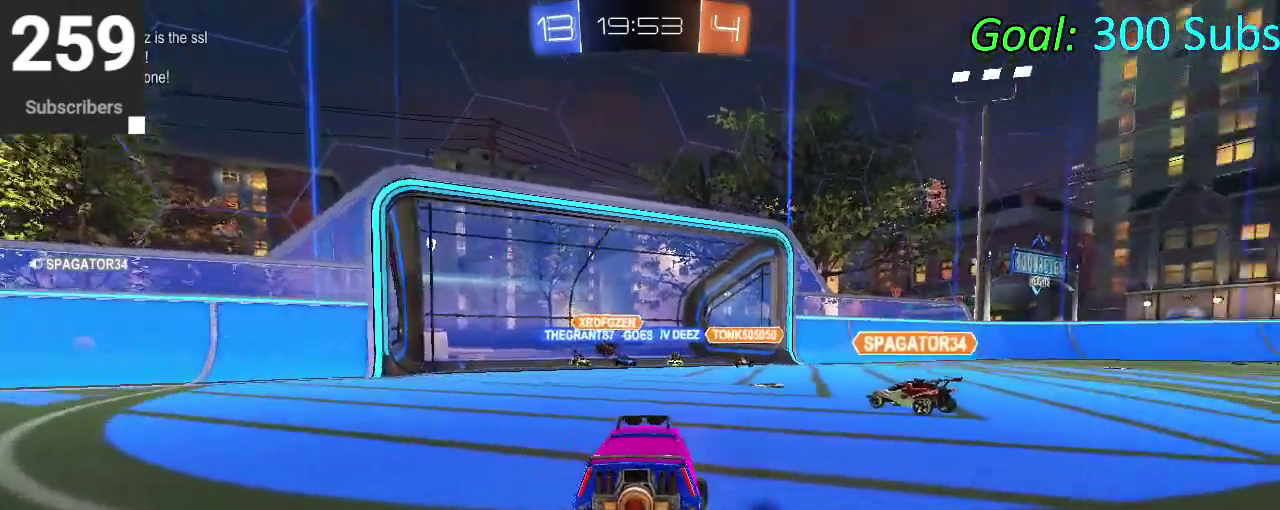
{"buttons": ["SQUARE", "R2"], "left_stick": "down-left", "right_stick": "center", "events": [[317, "left_stick", "center"], [367, "SQUARE", "down"], [367, "left_stick", "left"], [450, "left_stick", "down-left"]]}
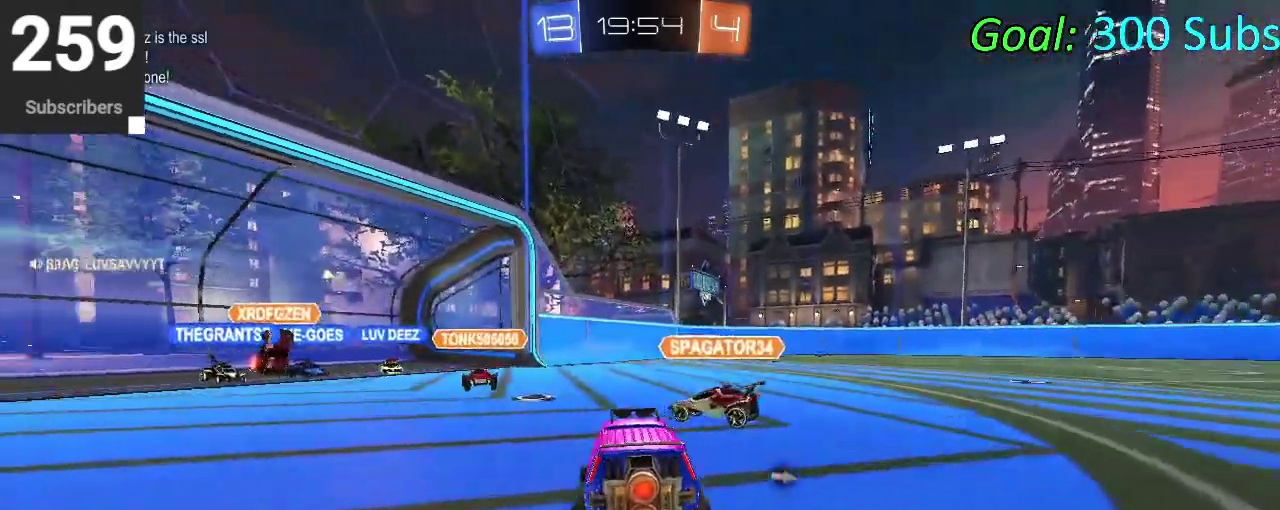
{"buttons": ["L2"], "left_stick": "right", "right_stick": "center"}
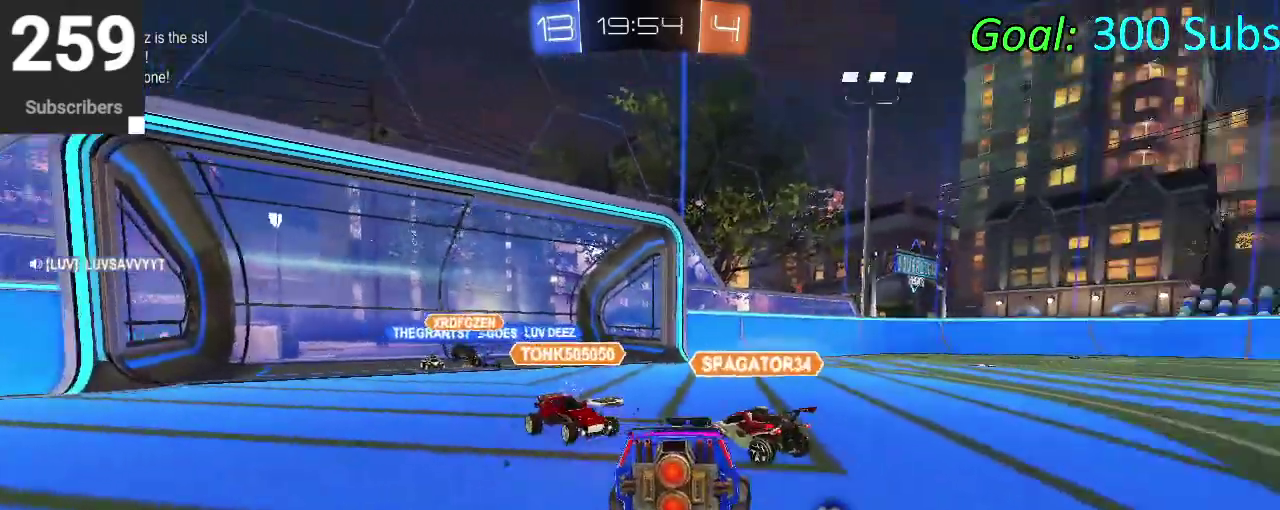
{"buttons": ["R2"], "left_stick": "left", "right_stick": "center"}
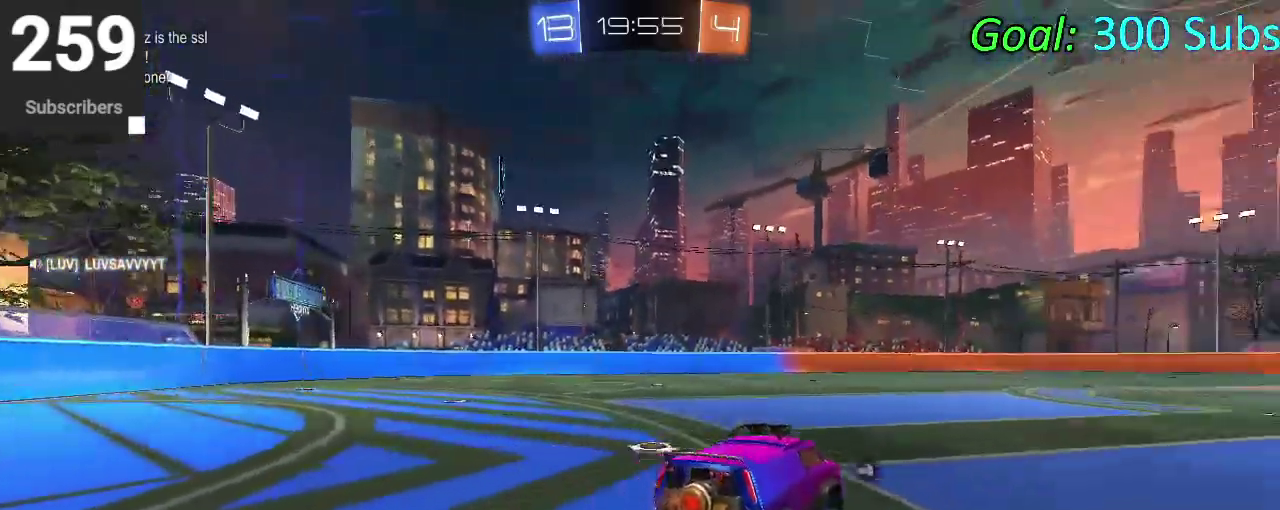
{"buttons": ["R2"], "left_stick": "left", "right_stick": "center", "events": [[117, "SQUARE", "down"], [183, "SQUARE", "up"], [317, "SQUARE", "down"], [400, "SQUARE", "up"]]}
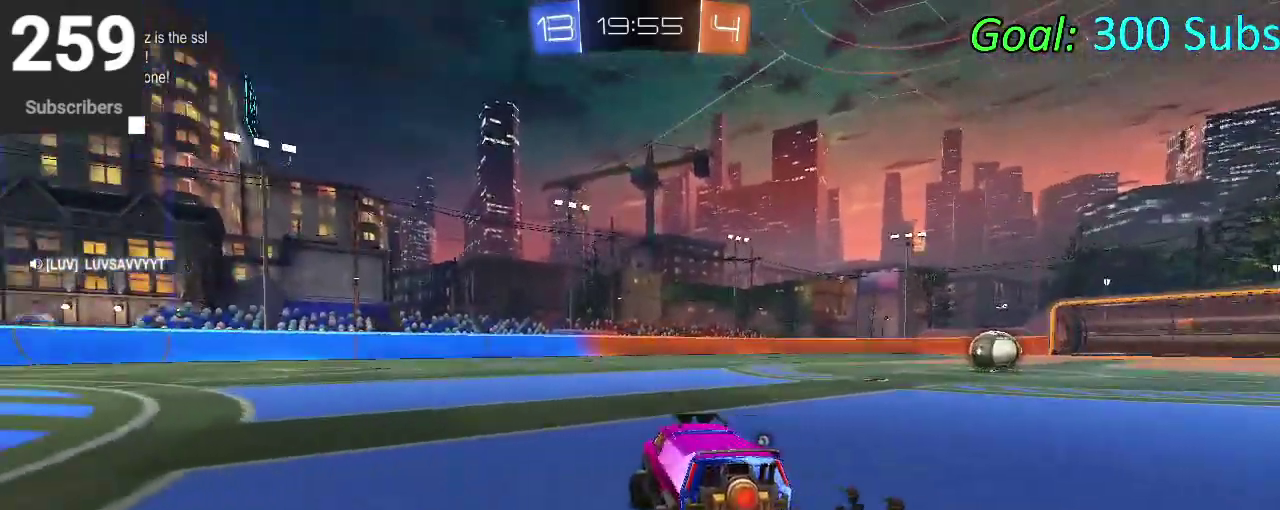
{"buttons": ["CIRCLE", "TRIANGLE", "R2"], "left_stick": "left", "right_stick": "center", "events": [[200, "CIRCLE", "down"], [217, "TRIANGLE", "down"], [283, "TRIANGLE", "up"], [433, "TRIANGLE", "down"]]}
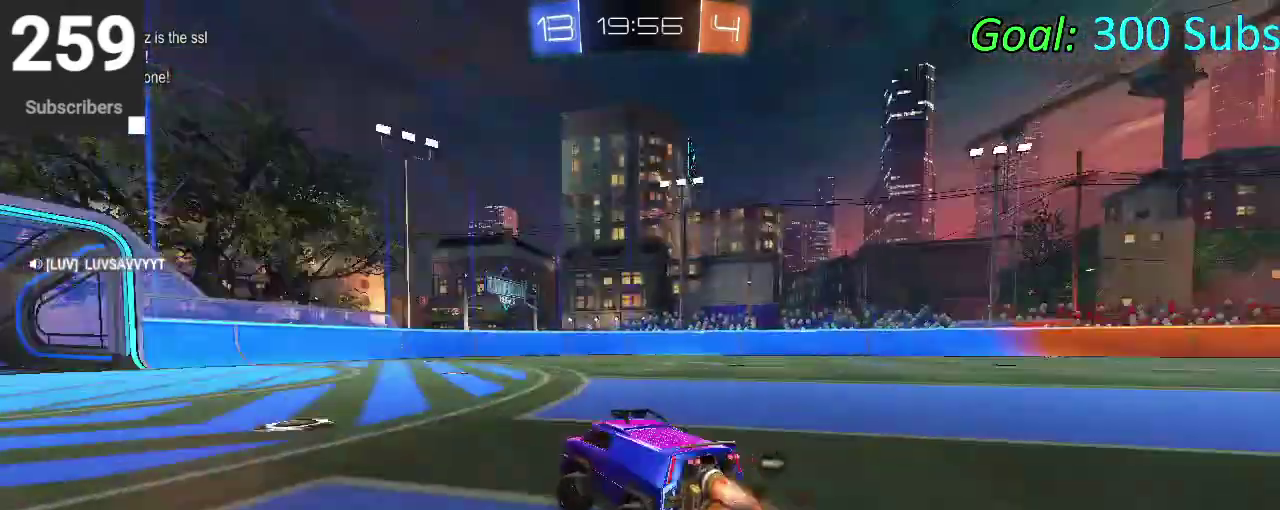
{"buttons": ["CIRCLE", "R2"], "left_stick": "left", "right_stick": "center", "events": [[33, "TRIANGLE", "up"], [283, "left_stick", "center"], [500, "left_stick", "left"]]}
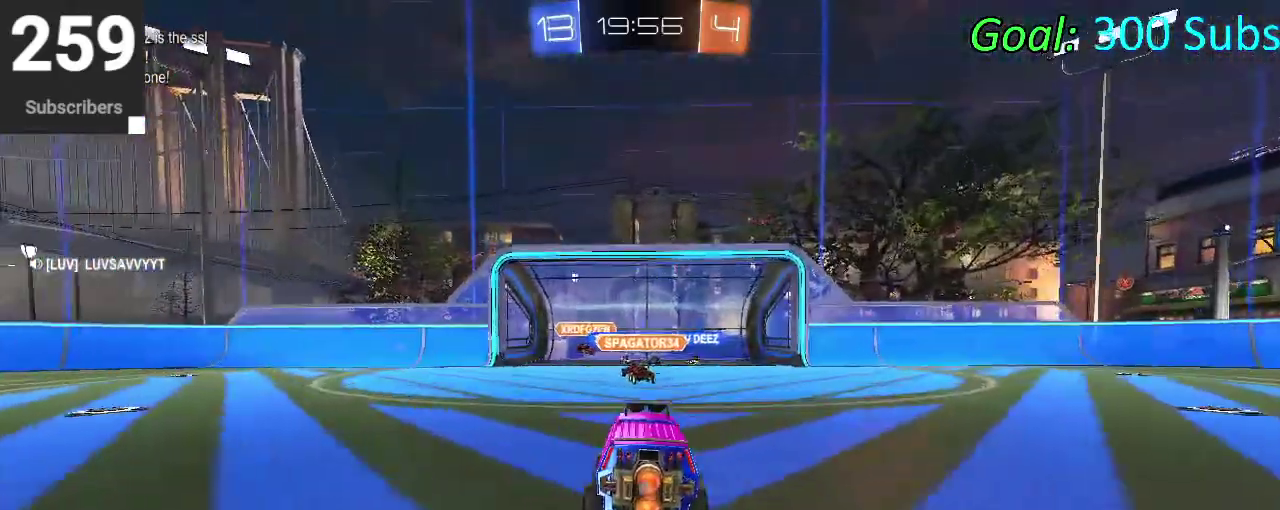
{"buttons": [], "left_stick": "center", "right_stick": "center", "events": [[67, "CIRCLE", "up"], [100, "left_stick", "center"], [133, "R2", "up"]]}
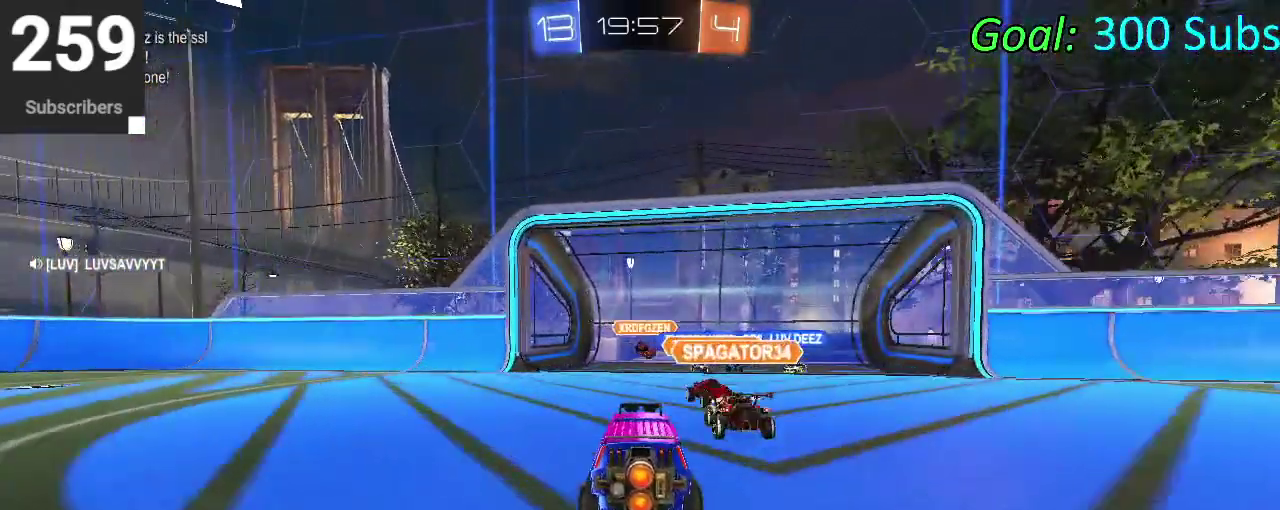
{"buttons": ["R2"], "left_stick": "center", "right_stick": "center", "events": [[17, "left_stick", "right"], [50, "L2", "down"], [133, "left_stick", "center"], [217, "R2", "down"], [367, "R2", "up"], [433, "L2", "up"], [500, "R2", "down"]]}
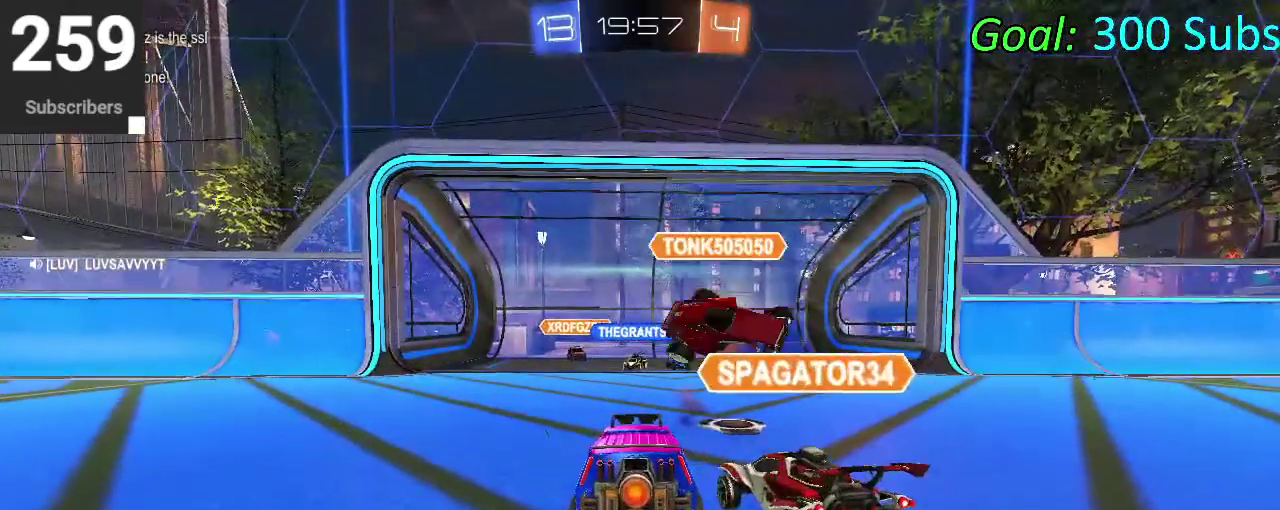
{"buttons": ["R2"], "left_stick": "center", "right_stick": "center", "events": [[150, "L2", "down"], [150, "R2", "up"], [267, "L2", "up"], [467, "R2", "down"]]}
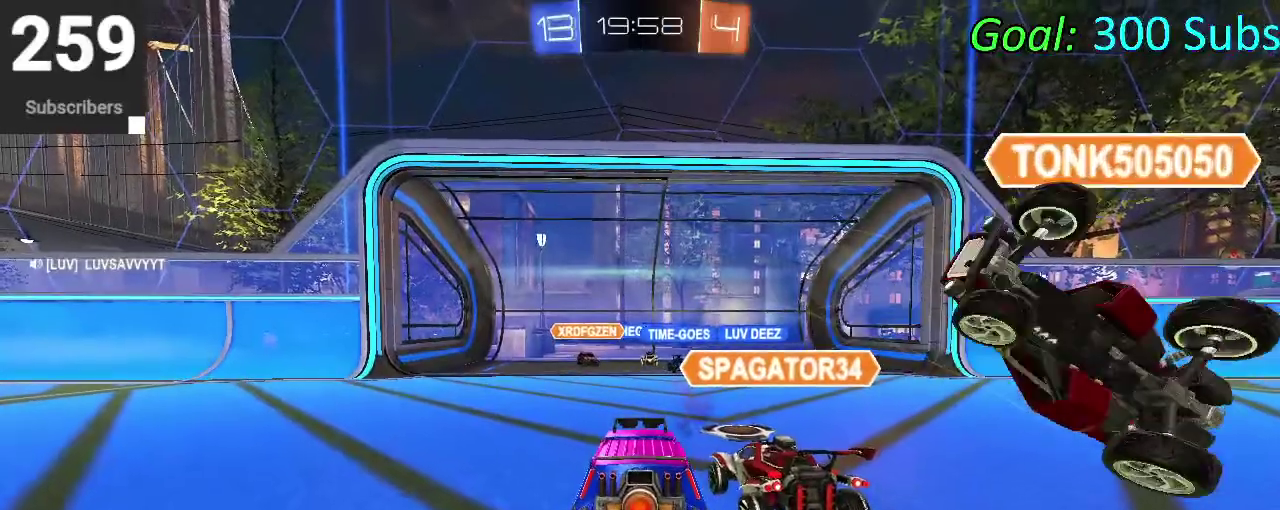
{"buttons": [], "left_stick": "center", "right_stick": "center", "events": [[83, "R2", "up"], [233, "L2", "down"], [350, "L2", "up"]]}